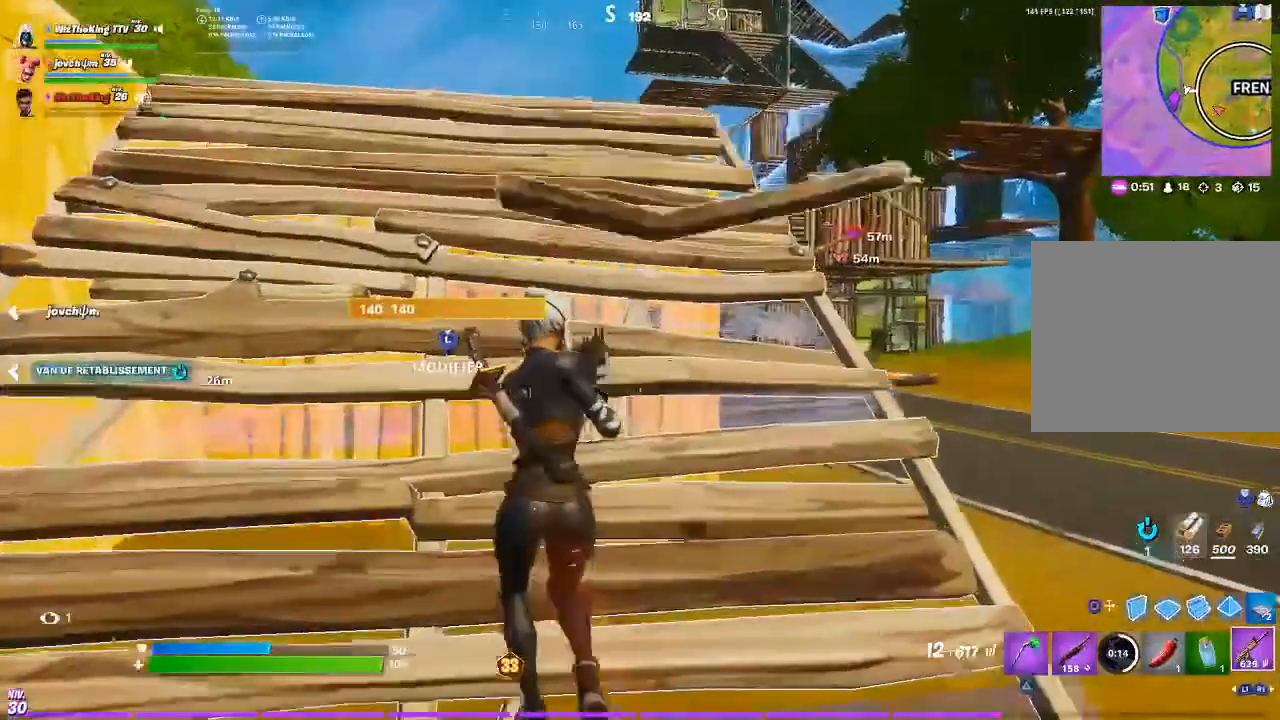
Gameplay with a controller (PlayStation layout); each line is a JSON object with the inputs held at the frame after it. "events" lists button and stick changes between this image and that frame as [ms after this image, input, new state], when the widget could be followed in between.
{"buttons": [], "left_stick": "up-left", "right_stick": "center", "events": [[334, "R3", "down"], [434, "R3", "up"]]}
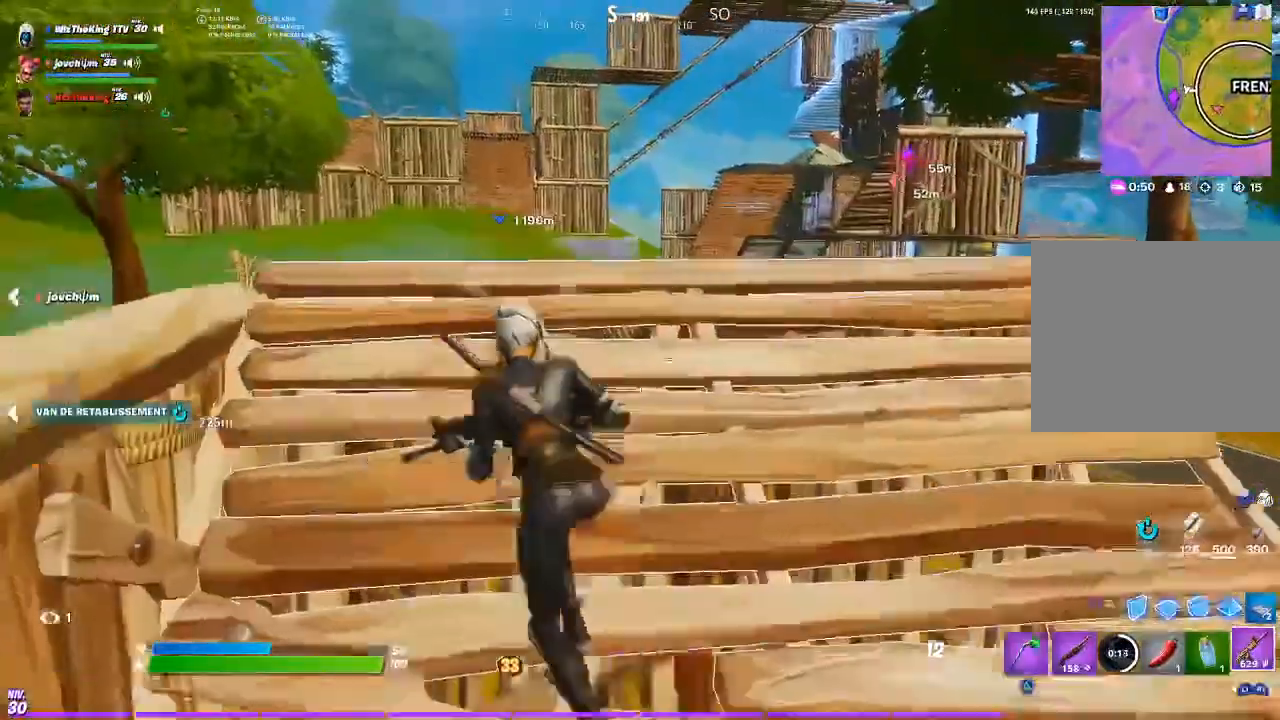
{"buttons": [], "left_stick": "up", "right_stick": "center", "events": [[100, "left_stick", "down-left"], [400, "left_stick", "up"], [434, "right_stick", "up-left"], [500, "right_stick", "center"]]}
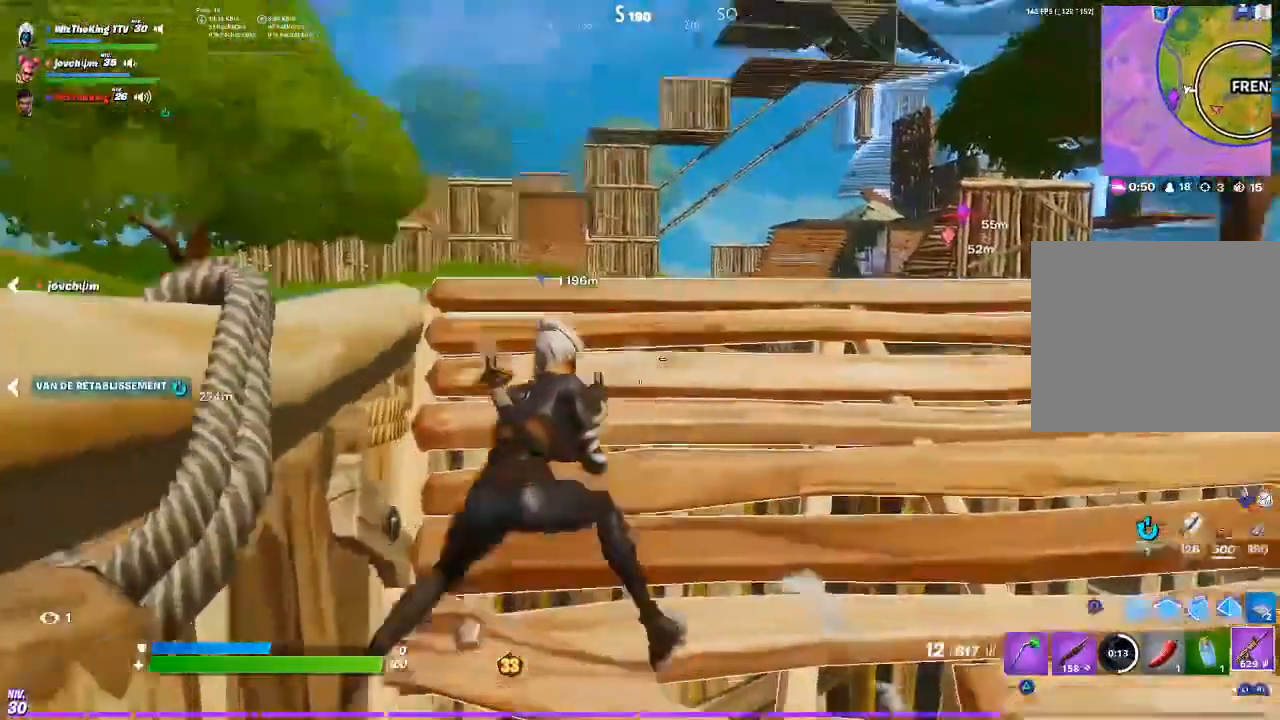
{"buttons": ["L2"], "left_stick": "right", "right_stick": "center", "events": [[100, "L2", "down"], [134, "right_stick", "up"], [184, "left_stick", "up-right"], [201, "right_stick", "center"], [301, "R3", "down"], [334, "left_stick", "down-right"], [334, "right_stick", "down"], [367, "R3", "up"], [401, "left_stick", "right"], [467, "right_stick", "center"]]}
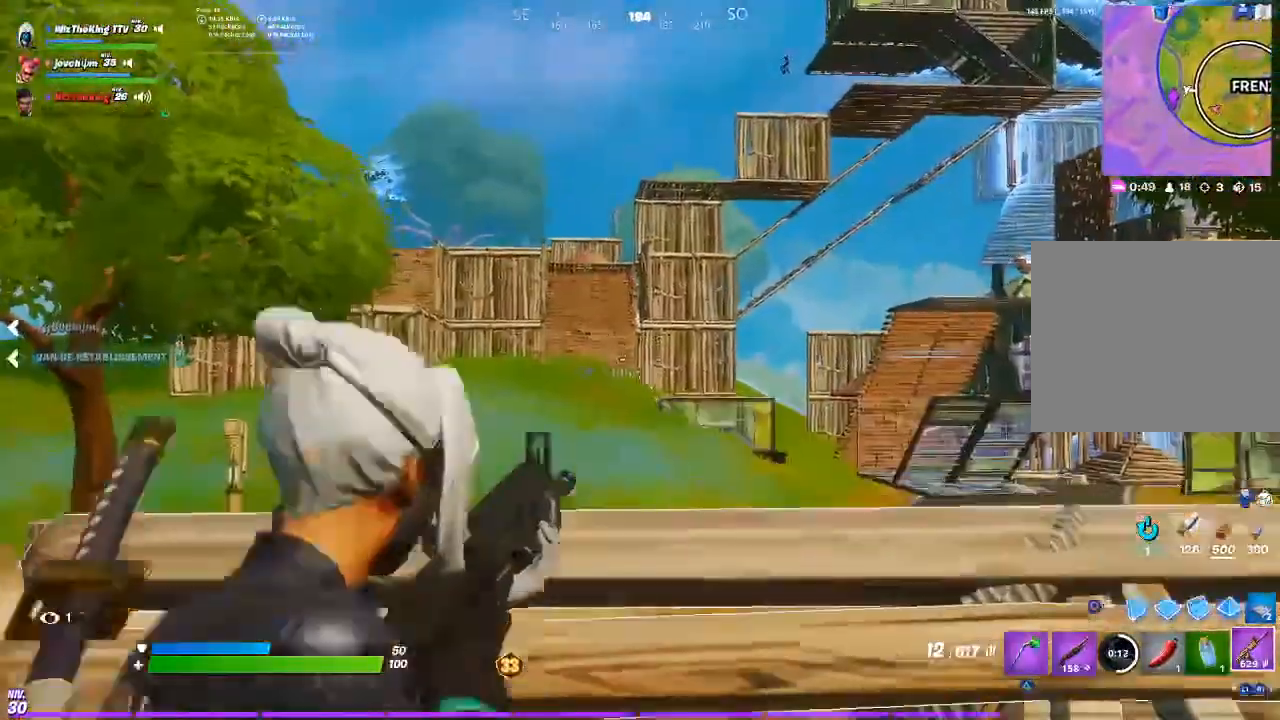
{"buttons": ["L2", "R2"], "left_stick": "down-left", "right_stick": "center", "events": [[33, "right_stick", "down-left"], [100, "left_stick", "up-right"], [167, "R2", "down"], [200, "left_stick", "center"], [200, "right_stick", "right"], [300, "right_stick", "center"], [400, "right_stick", "up-left"], [467, "left_stick", "down-left"], [500, "right_stick", "center"]]}
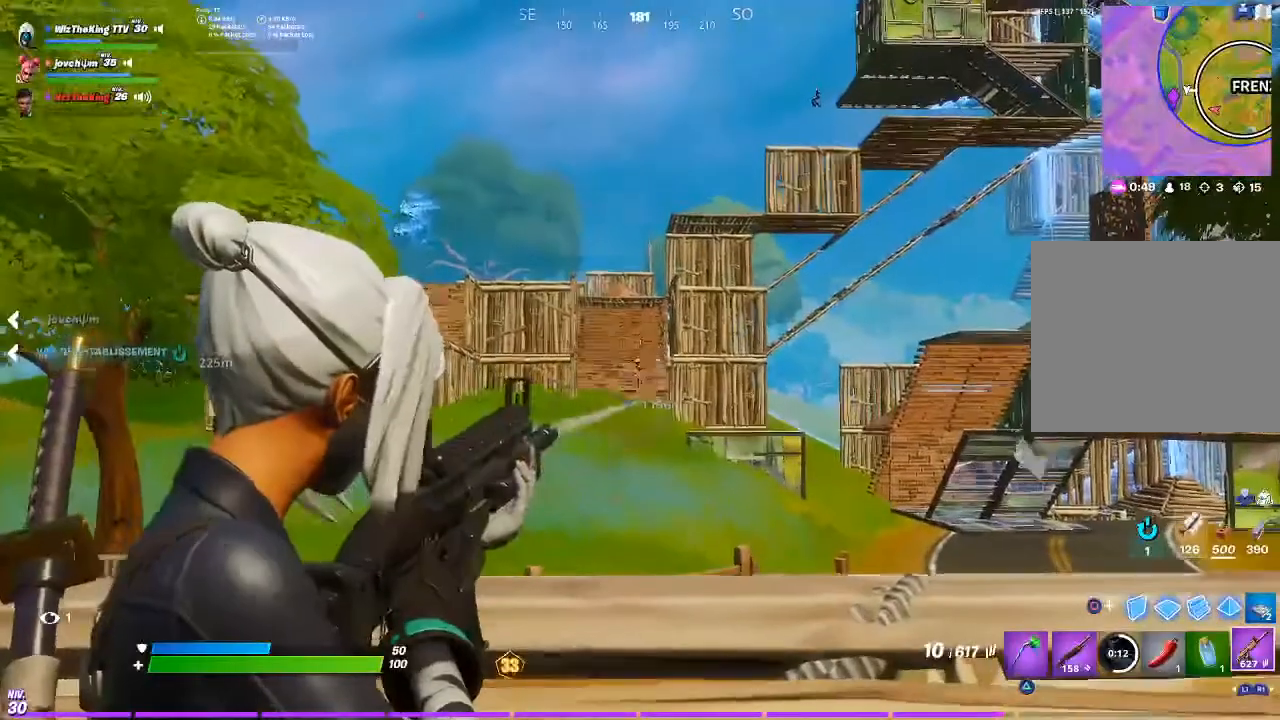
{"buttons": ["L2", "R2"], "left_stick": "right", "right_stick": "center", "events": [[34, "left_stick", "center"], [100, "right_stick", "down-left"], [134, "left_stick", "up-left"], [201, "left_stick", "up"], [267, "right_stick", "center"], [334, "left_stick", "center"], [367, "right_stick", "down-left"], [467, "right_stick", "center"], [501, "left_stick", "right"]]}